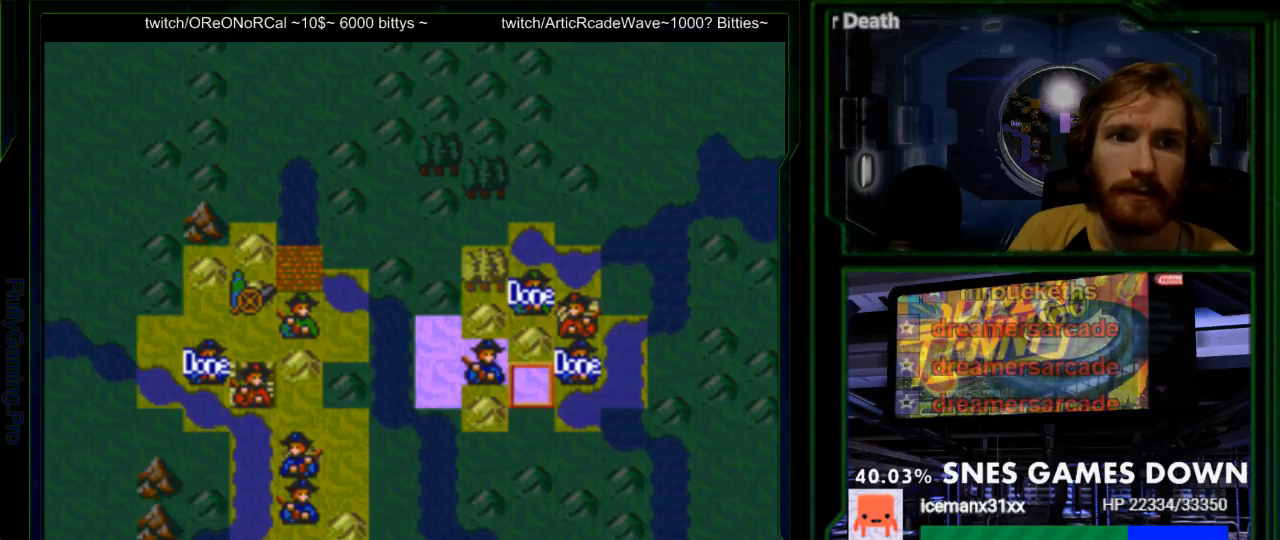
Gameplay with a controller (Nintendo layout); each line is a JSON object with the inputs held at the frame after it (dt_ms = milliseconds from this image to that frame). "events" lists button and stick changes between this image and that frame as [ms after this image, input, new state], when the widget could be followed in between. Not read: L3 R3.
{"dt_ms": 500, "buttons": ["A"], "events": [[100, "DPAD_UP", "up"], [400, "A", "down"]]}
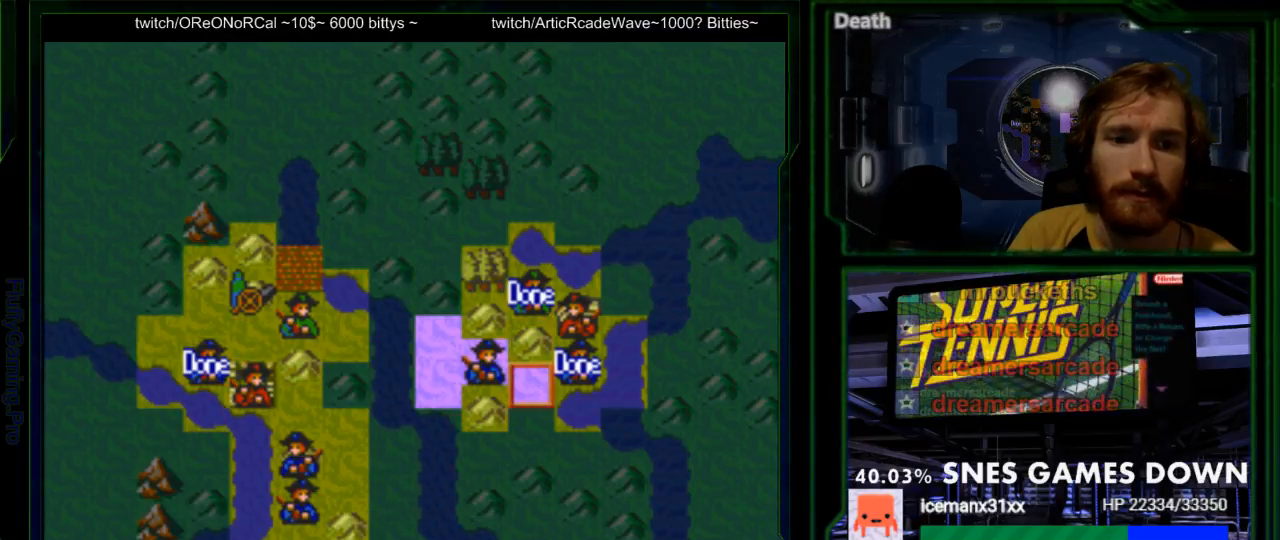
{"dt_ms": 500, "buttons": [], "events": [[33, "A", "up"]]}
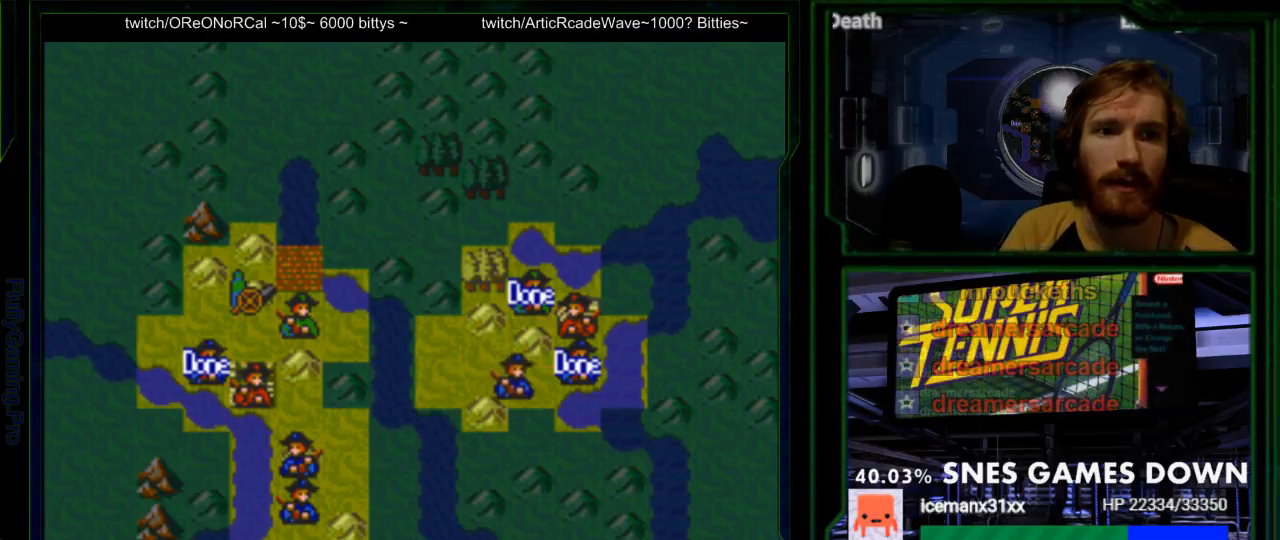
{"dt_ms": 500, "buttons": [], "events": []}
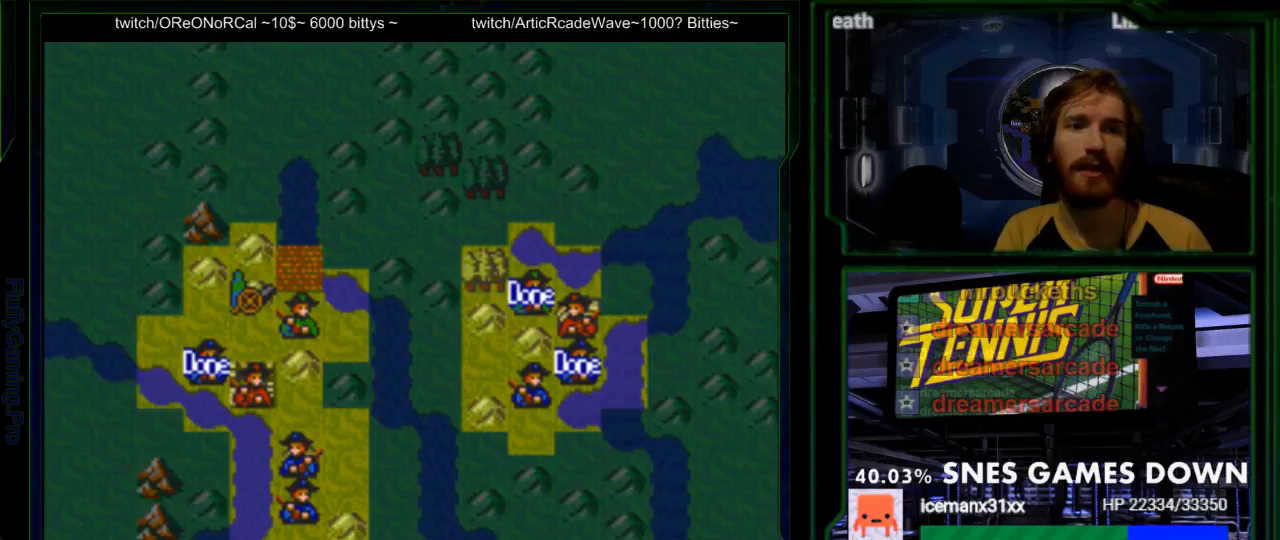
{"dt_ms": 500, "buttons": ["DPAD_DOWN"], "events": [[483, "DPAD_DOWN", "down"]]}
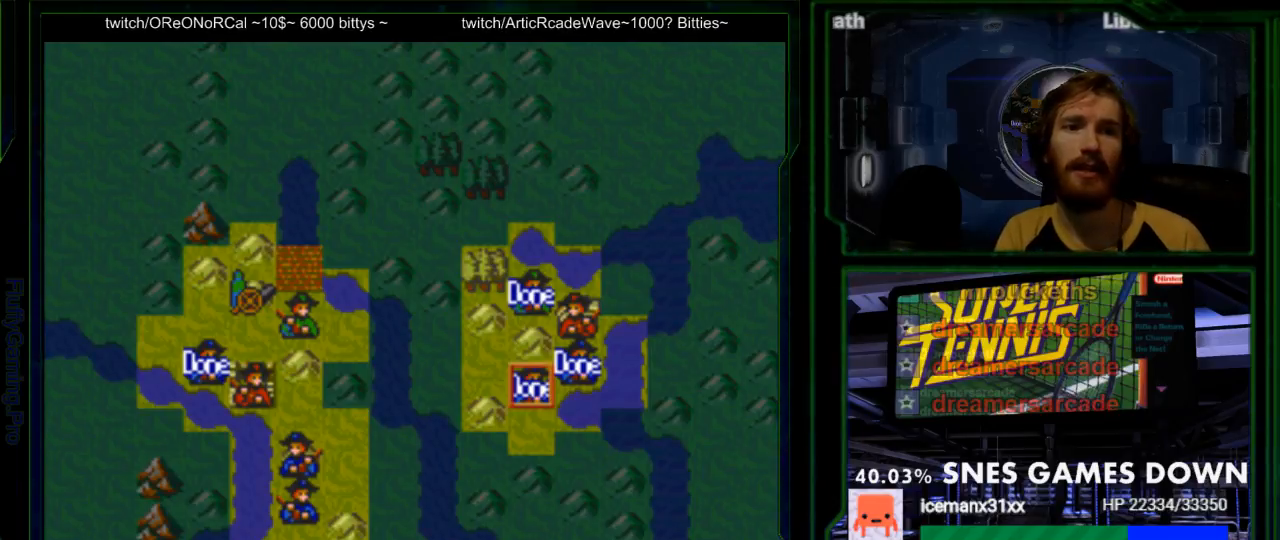
{"dt_ms": 500, "buttons": ["DPAD_DOWN"]}
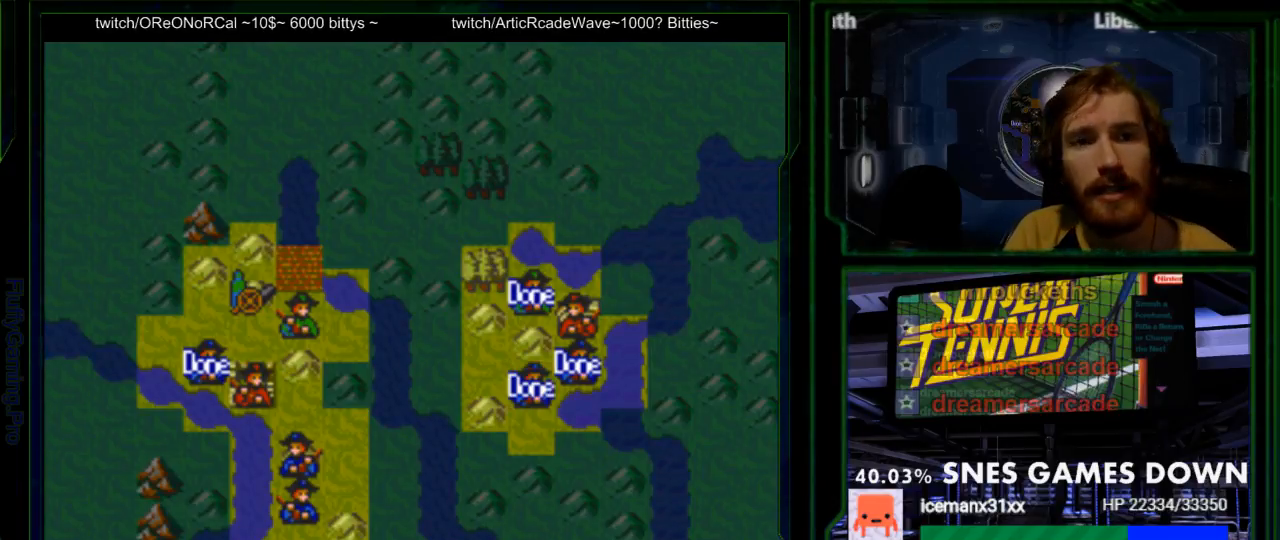
{"dt_ms": 500, "buttons": [], "events": [[200, "DPAD_DOWN", "up"]]}
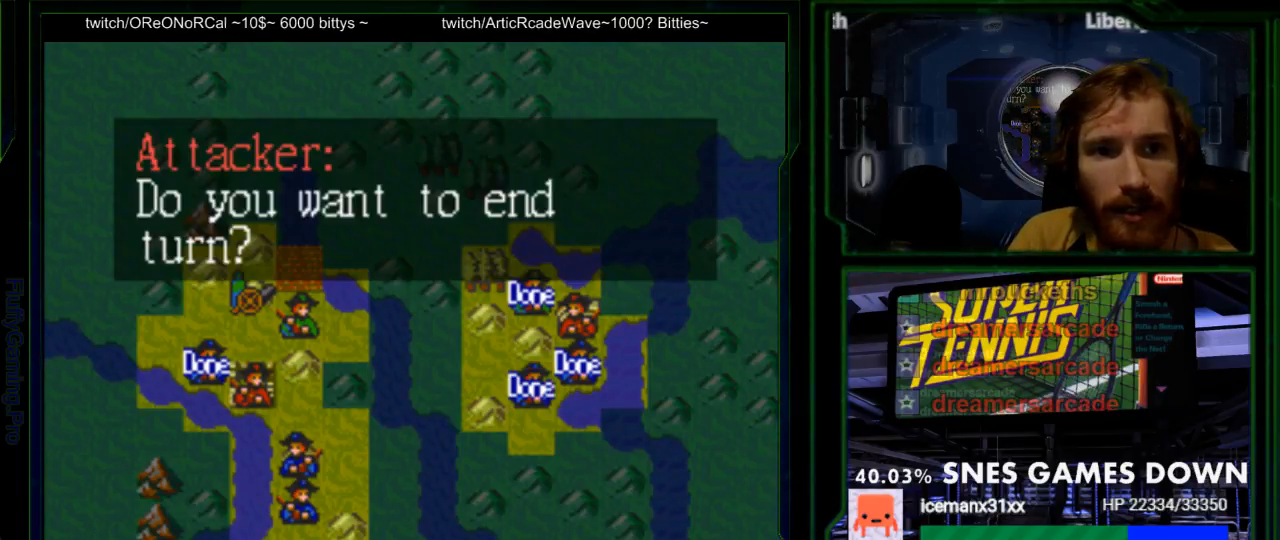
{"dt_ms": 500, "buttons": ["DPAD_RIGHT"], "events": [[350, "DPAD_RIGHT", "down"]]}
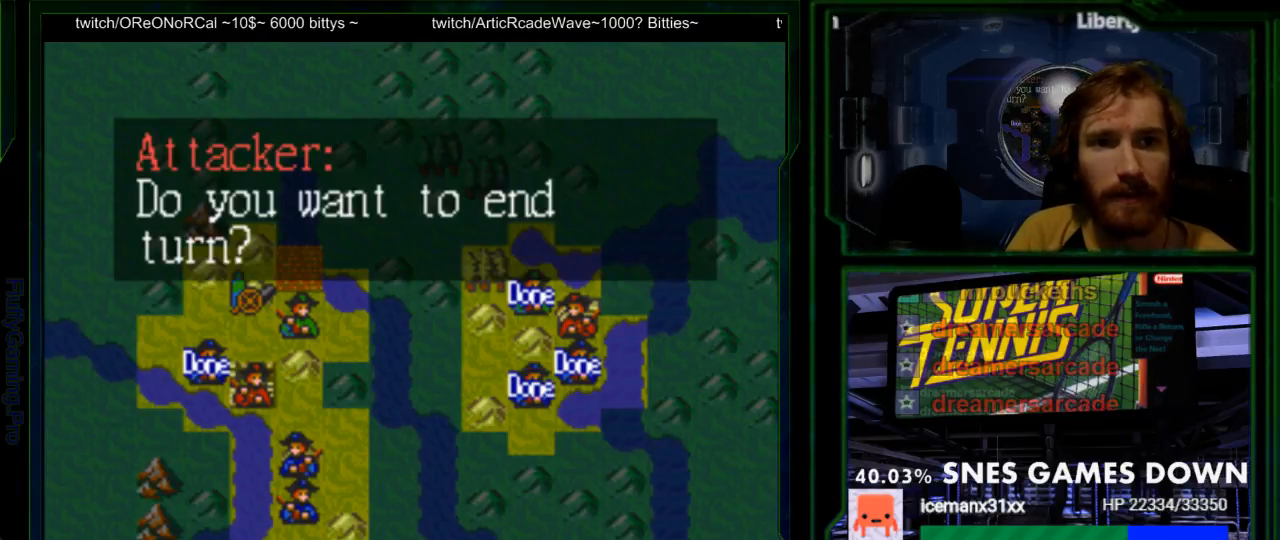
{"dt_ms": 500, "buttons": ["DPAD_RIGHT"]}
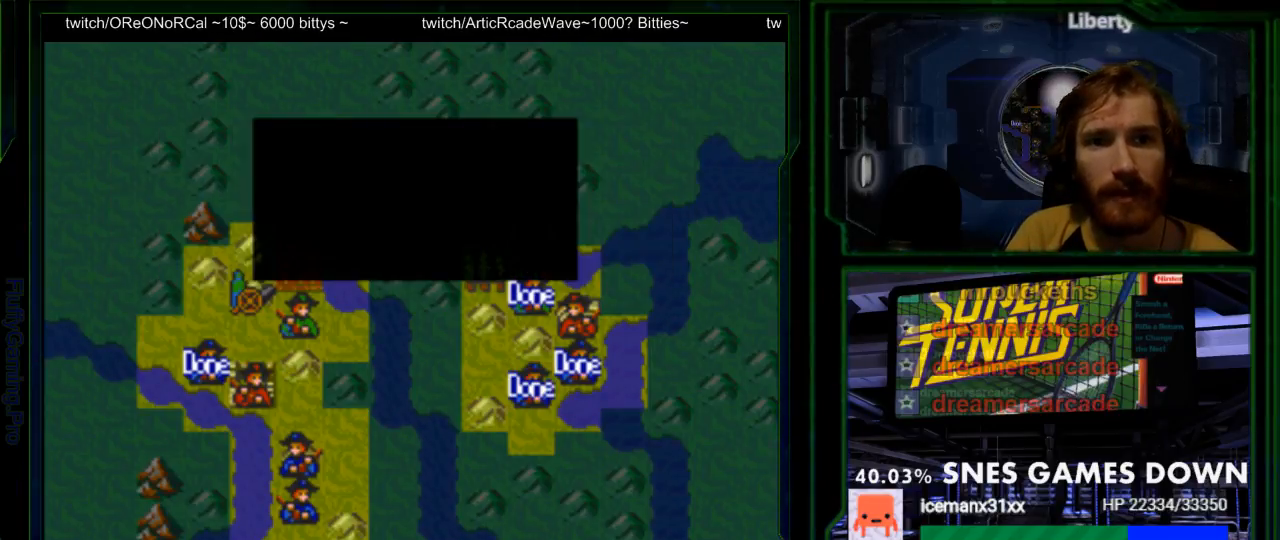
{"dt_ms": 500, "buttons": [], "events": [[67, "DPAD_LEFT", "down"], [167, "DPAD_LEFT", "up"], [233, "DPAD_LEFT", "down"], [317, "DPAD_LEFT", "up"], [383, "DPAD_LEFT", "down"], [450, "DPAD_RIGHT", "up"], [483, "DPAD_LEFT", "up"]]}
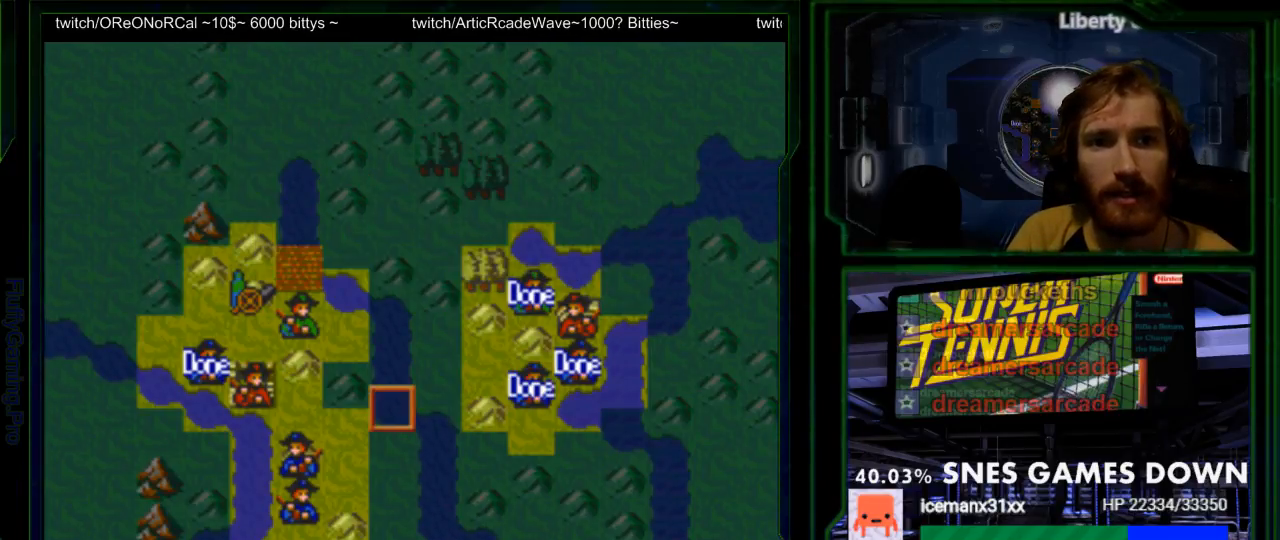
{"dt_ms": 500, "buttons": [], "events": [[50, "DPAD_LEFT", "down"], [150, "DPAD_LEFT", "up"], [233, "DPAD_DOWN", "down"], [333, "DPAD_DOWN", "up"]]}
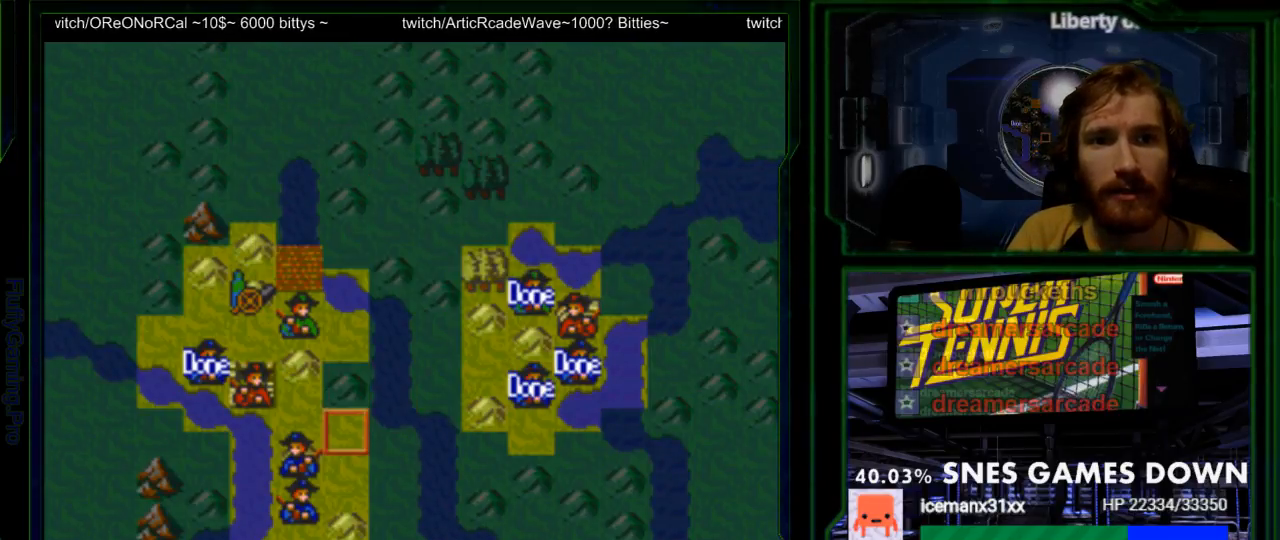
{"dt_ms": 500, "buttons": [], "events": [[67, "DPAD_LEFT", "down"], [150, "DPAD_LEFT", "up"], [350, "A", "down"], [483, "A", "up"]]}
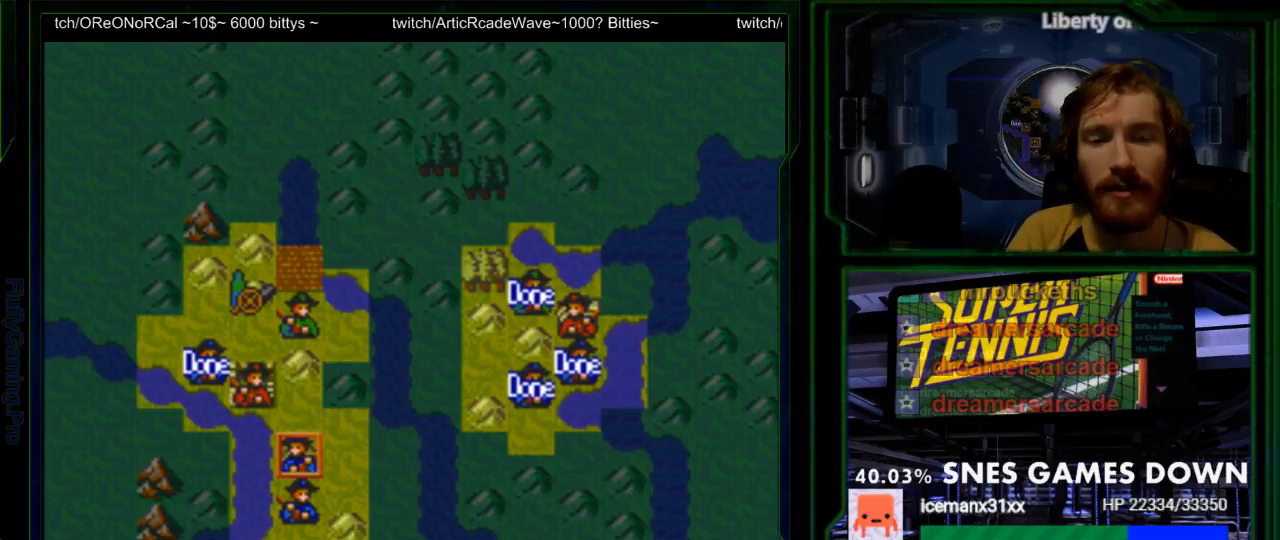
{"dt_ms": 500, "buttons": ["DPAD_UP"], "events": [[483, "DPAD_UP", "down"]]}
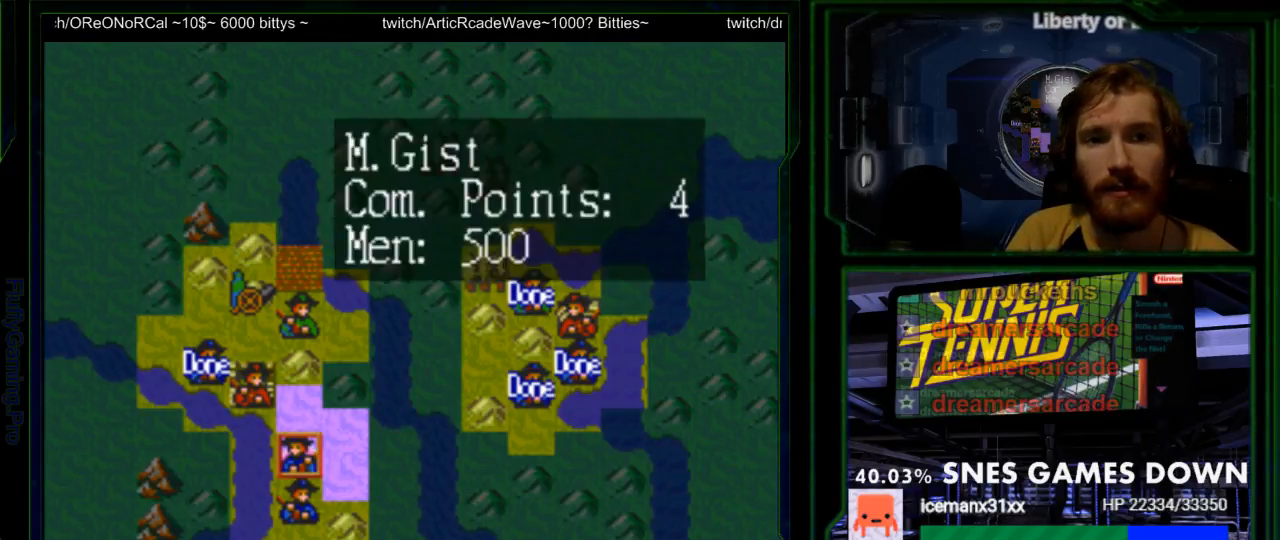
{"dt_ms": 500, "buttons": [], "events": [[83, "DPAD_UP", "up"], [150, "A", "down"], [317, "A", "up"]]}
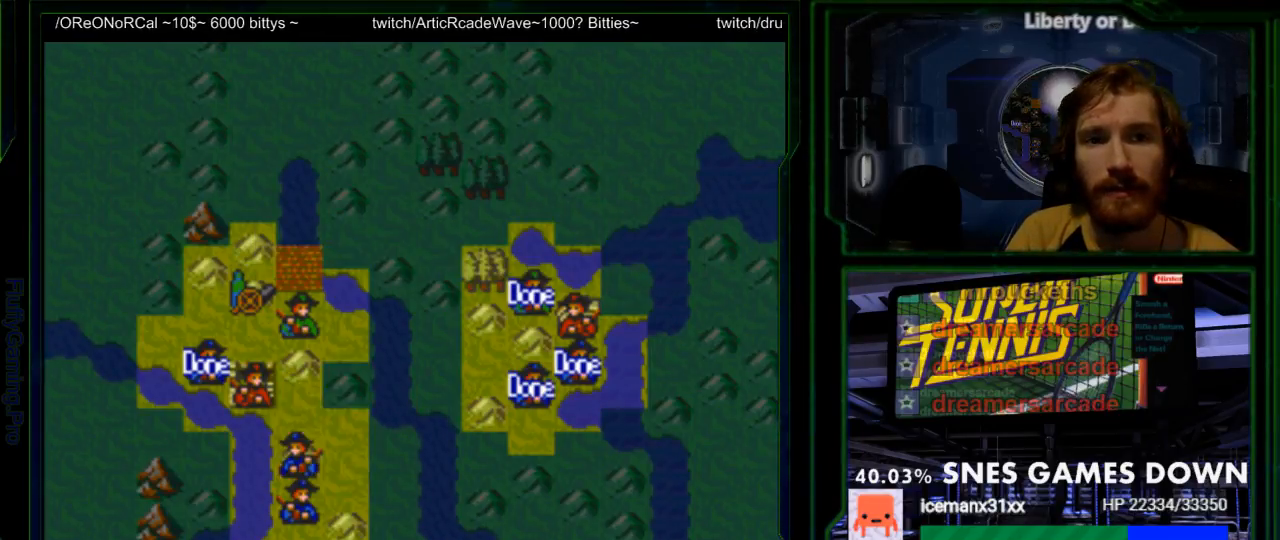
{"dt_ms": 500, "buttons": [], "events": []}
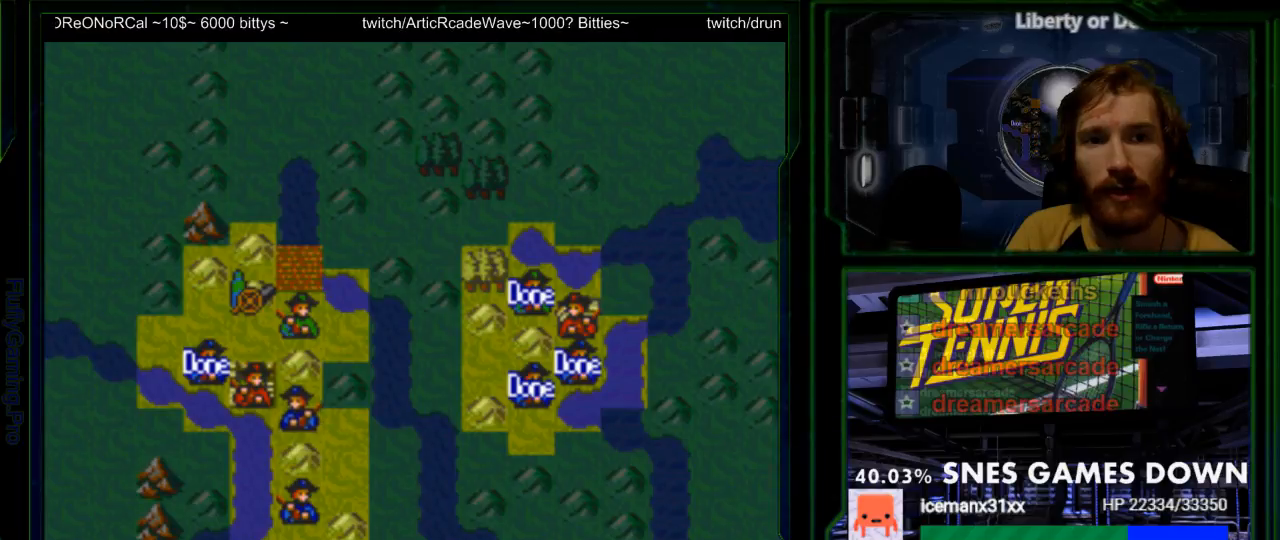
{"dt_ms": 500, "buttons": ["DPAD_LEFT"], "events": [[50, "DPAD_LEFT", "down"], [233, "DPAD_LEFT", "up"], [433, "DPAD_LEFT", "down"]]}
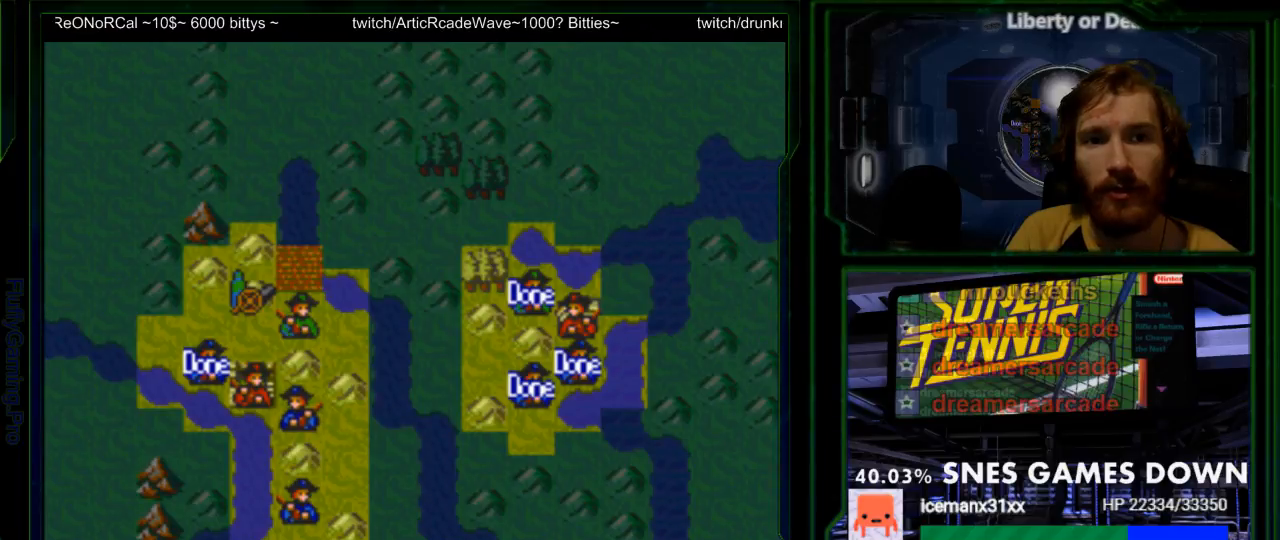
{"dt_ms": 500, "buttons": ["A"], "events": [[50, "DPAD_LEFT", "up"], [417, "A", "down"]]}
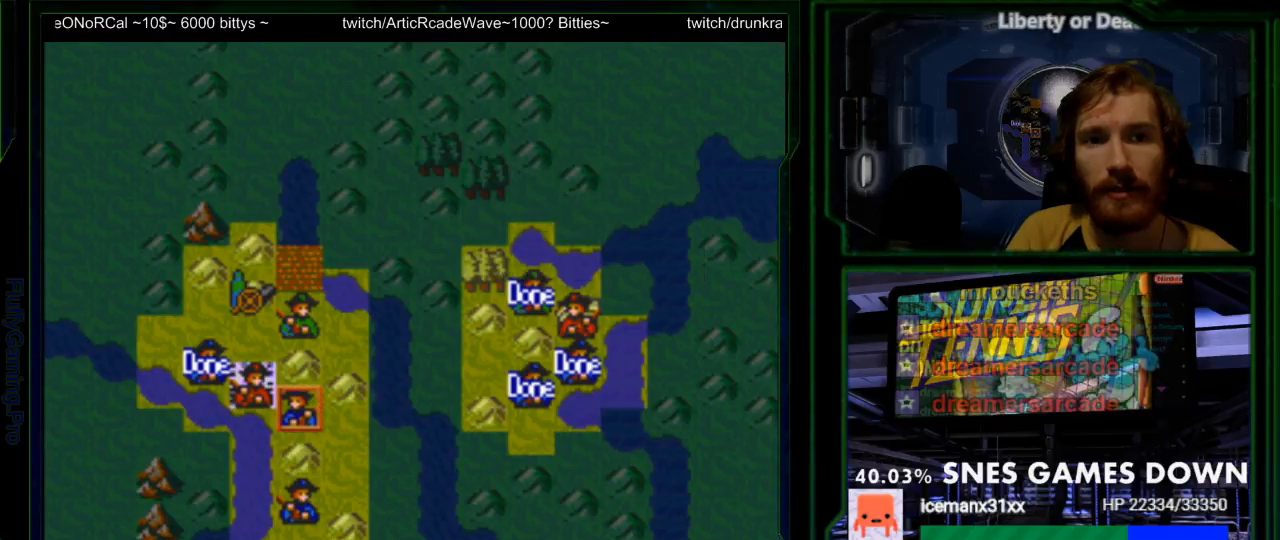
{"dt_ms": 500, "buttons": [], "events": [[33, "A", "up"], [167, "A", "down"], [300, "A", "up"], [383, "A", "down"], [483, "A", "up"]]}
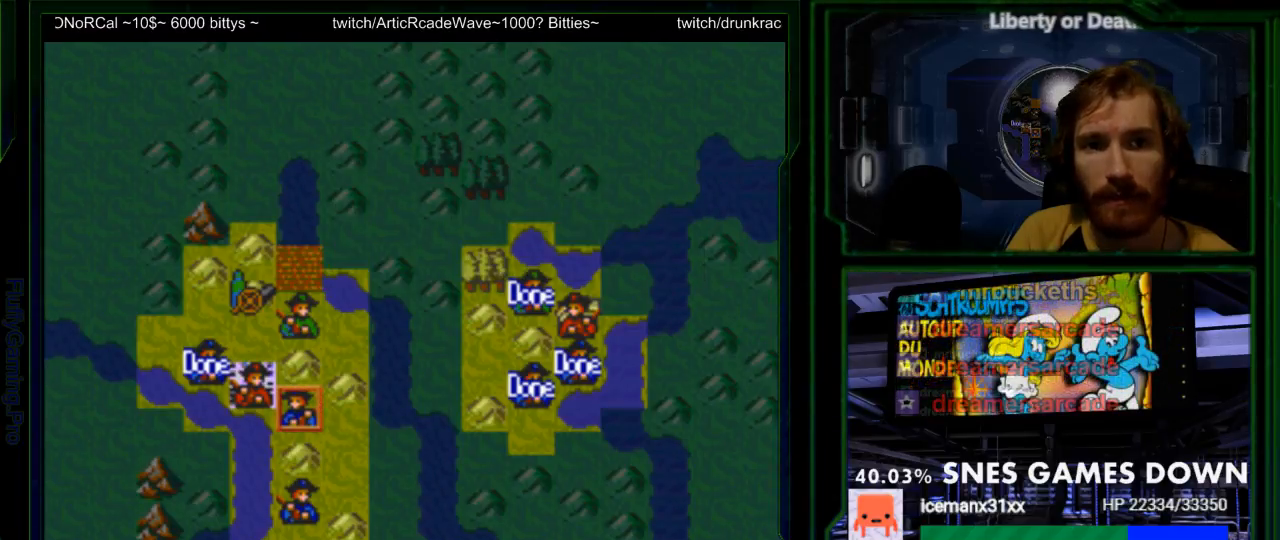
{"dt_ms": 500, "buttons": [], "events": [[250, "DPAD_LEFT", "down"], [350, "DPAD_LEFT", "up"], [417, "A", "down"], [500, "A", "up"]]}
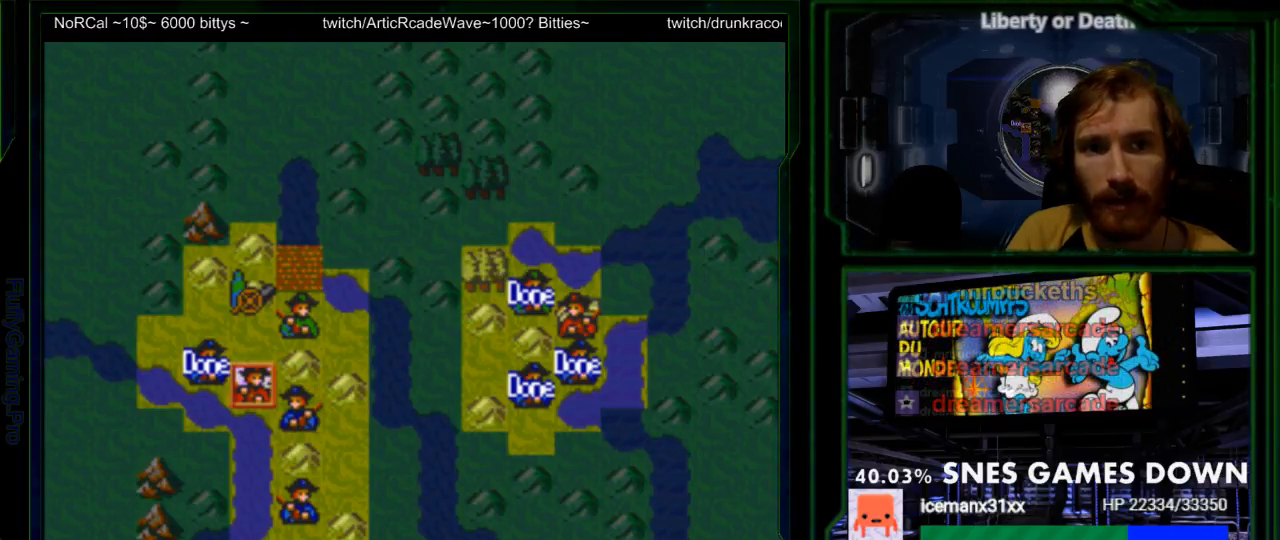
{"dt_ms": 500, "buttons": ["A"], "events": [[67, "A", "down"], [167, "A", "up"], [233, "A", "down"], [300, "A", "up"], [367, "A", "down"], [433, "A", "up"], [450, "A", "down"]]}
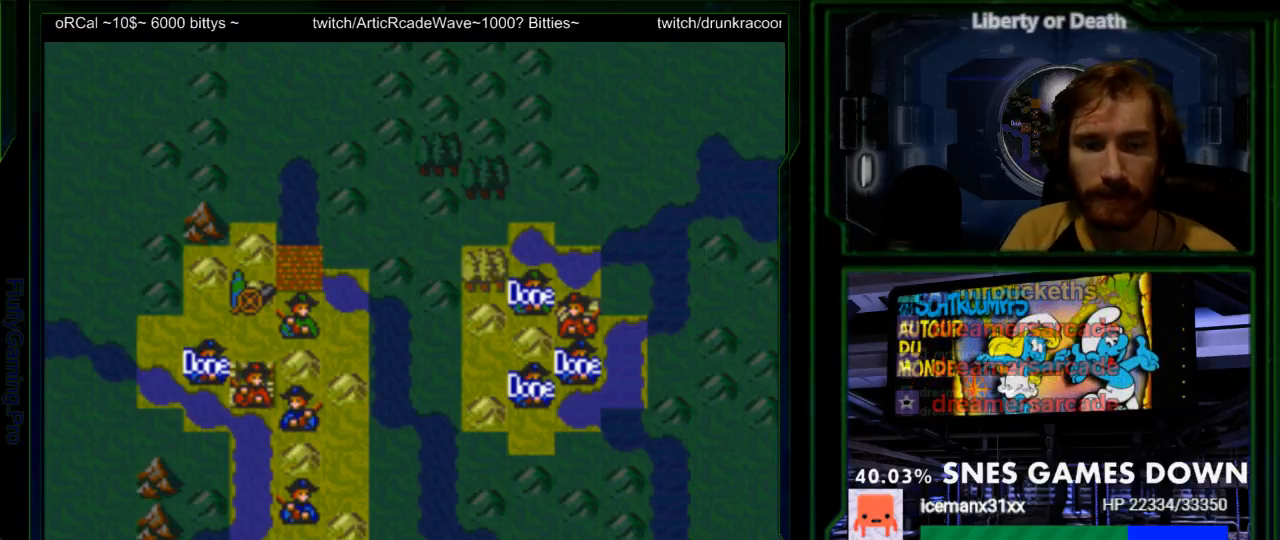
{"dt_ms": 500, "buttons": [], "events": [[17, "A", "up"], [50, "A", "down"], [367, "A", "up"]]}
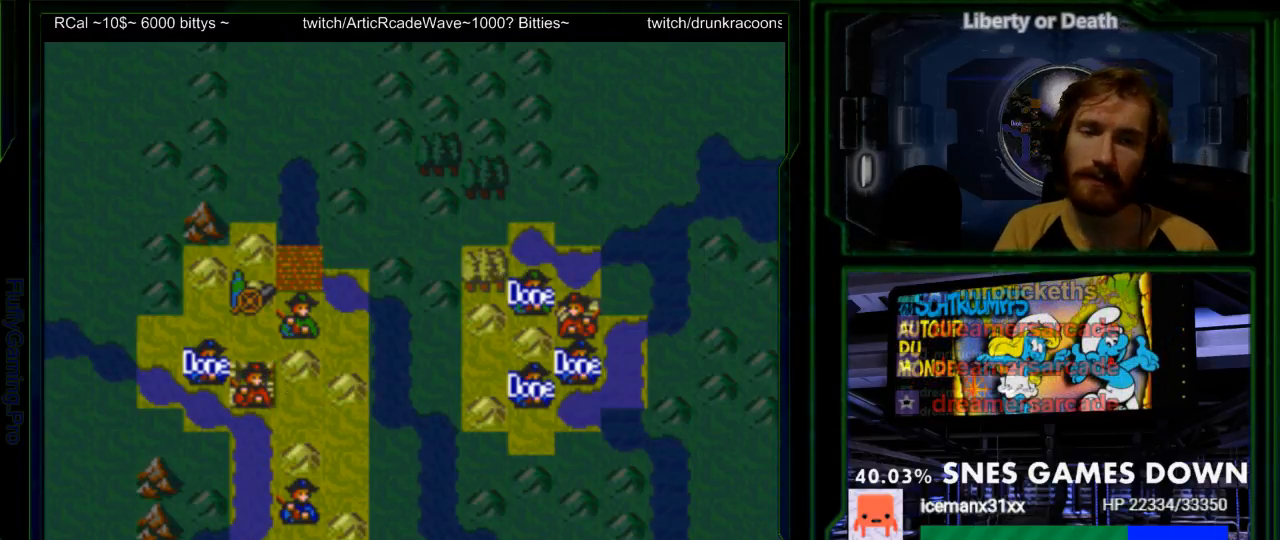
{"dt_ms": 500, "buttons": ["A"], "events": [[133, "A", "down"], [217, "A", "up"], [483, "A", "down"]]}
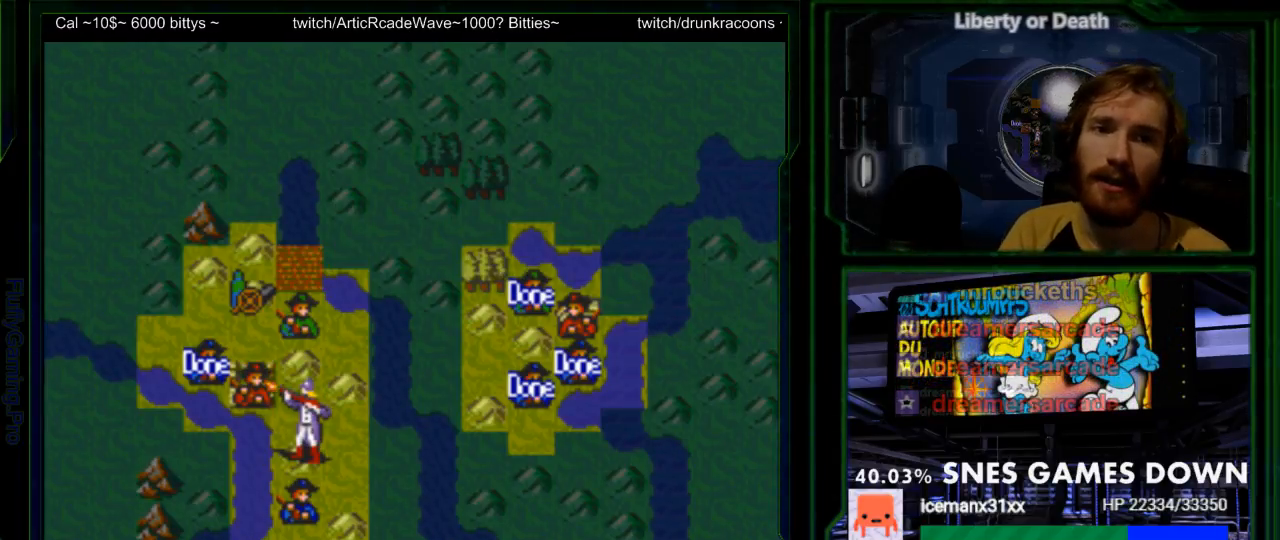
{"dt_ms": 500, "buttons": [], "events": [[50, "A", "up"], [283, "A", "down"], [433, "A", "up"]]}
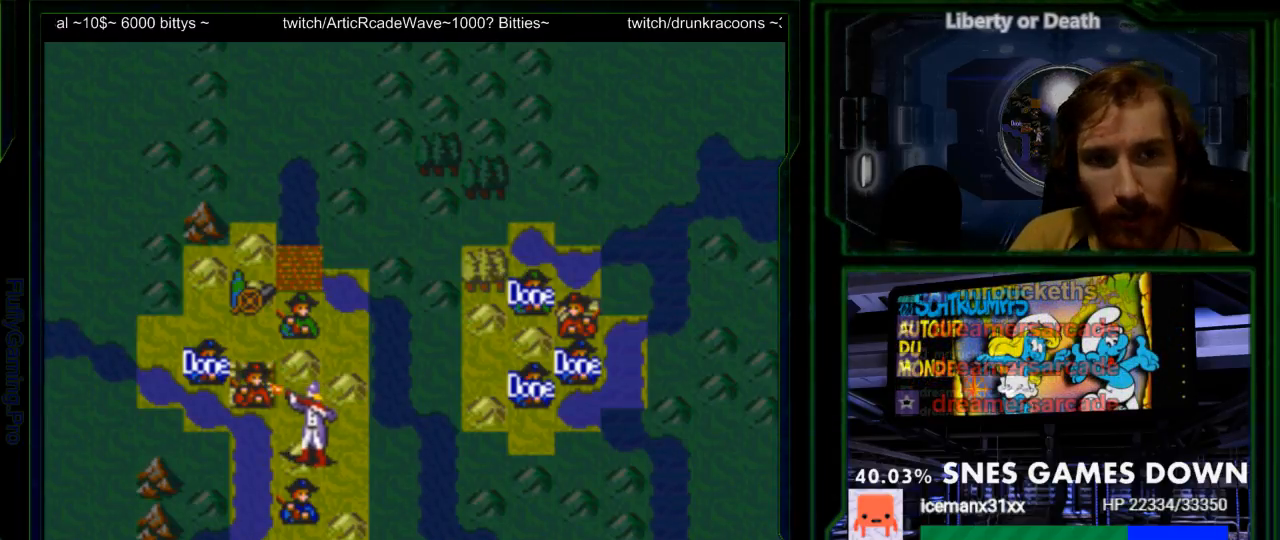
{"dt_ms": 500, "buttons": [], "events": []}
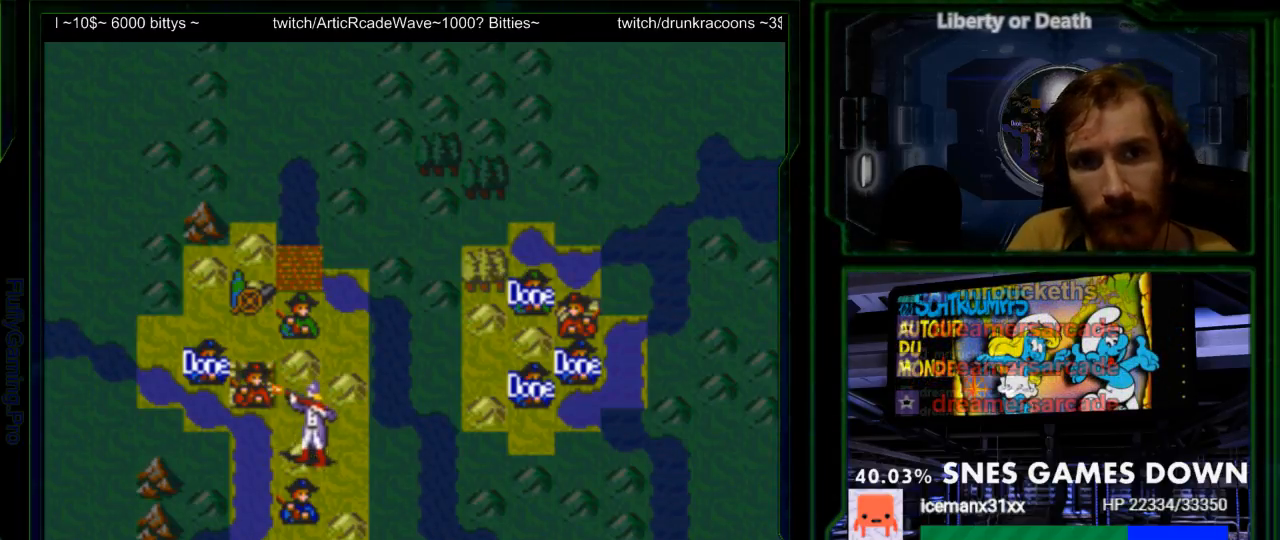
{"dt_ms": 1000, "buttons": []}
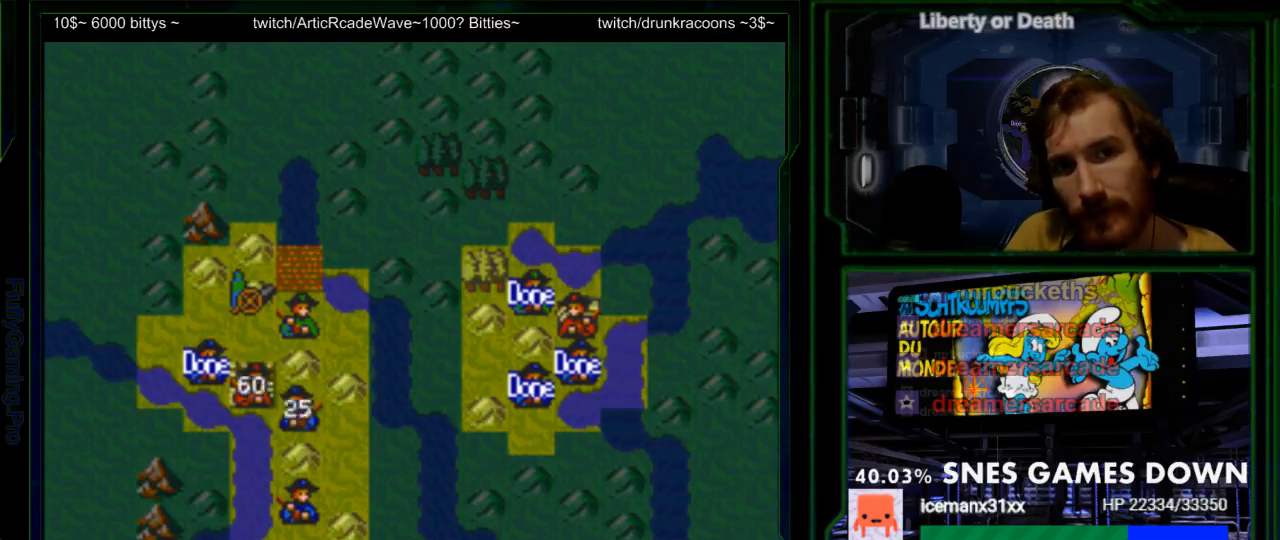
{"dt_ms": 1000, "buttons": []}